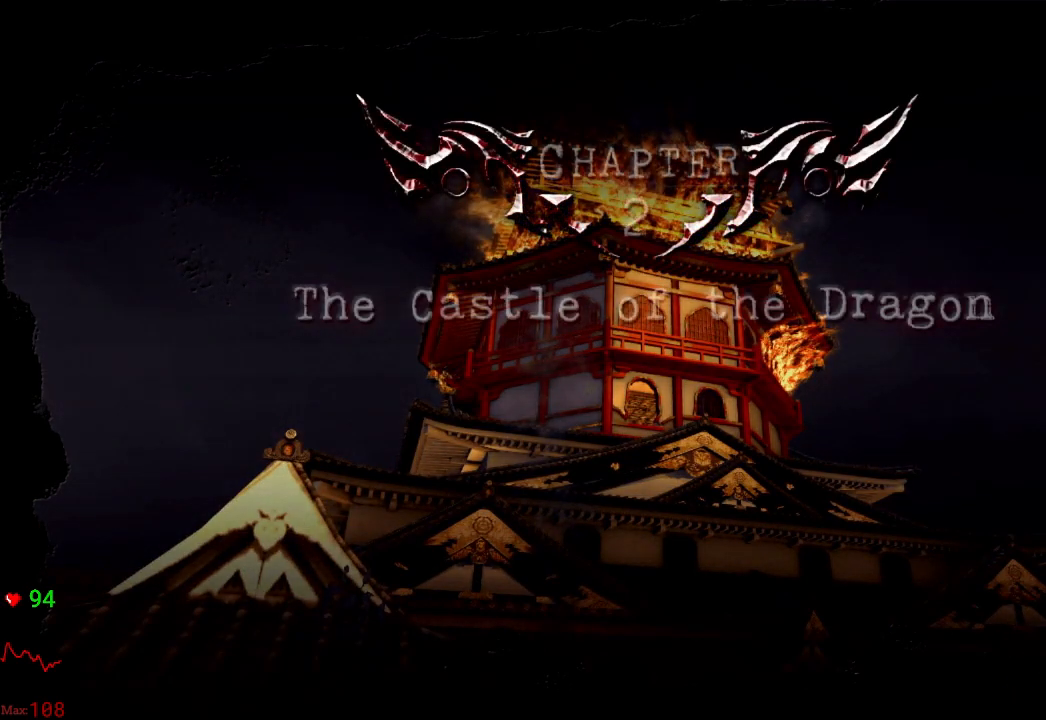
Gameplay with a controller (Xbox layout); each line is a JSON object with the inputs held at the frame after it (dt_ms = milliseconds from this image to that frame). "events" lists button and stick changes between this image and that frame as [ms after this image, input, new state], when the widget could be followed in between. Not read: L3 R3 START.
{"dt_ms": 500, "buttons": ["A"], "left_stick": "center", "right_stick": "center", "events": [[417, "A", "down"]]}
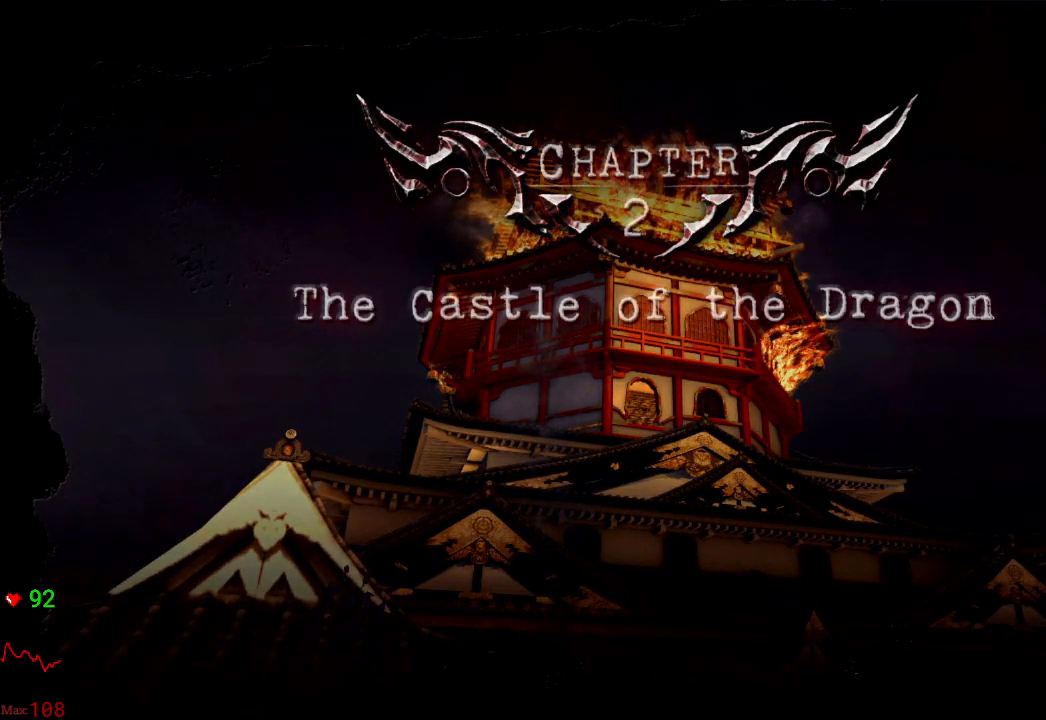
{"dt_ms": 500, "buttons": [], "left_stick": "center", "right_stick": "center", "events": [[17, "A", "up"], [183, "A", "down"], [233, "A", "up"]]}
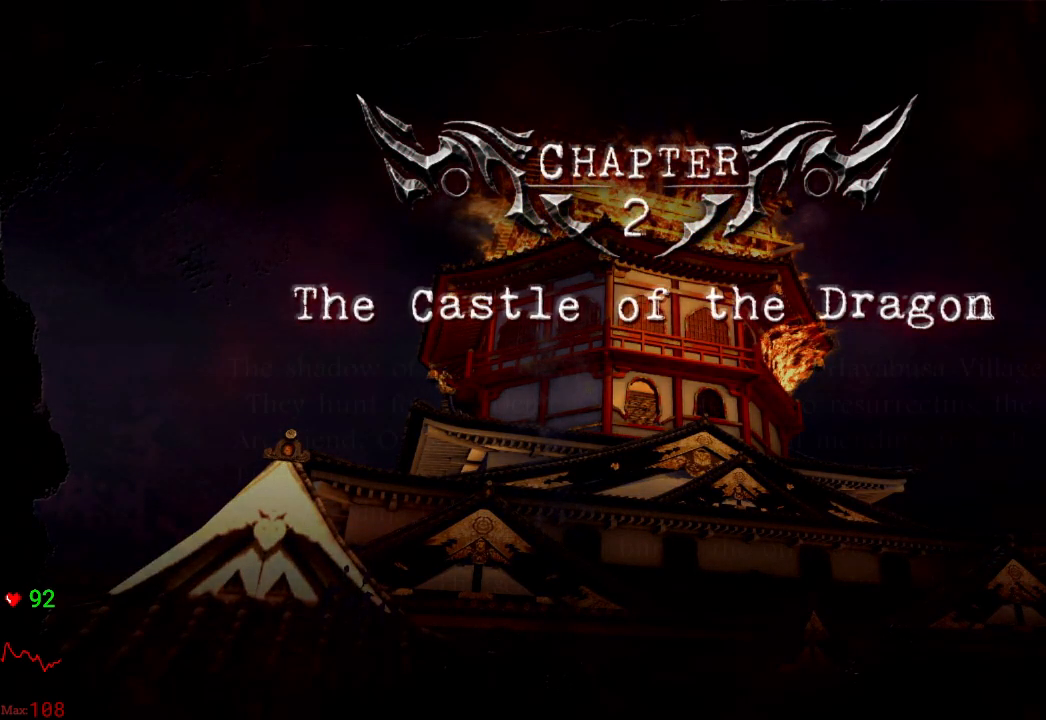
{"dt_ms": 500, "buttons": [], "left_stick": "center", "right_stick": "center", "events": []}
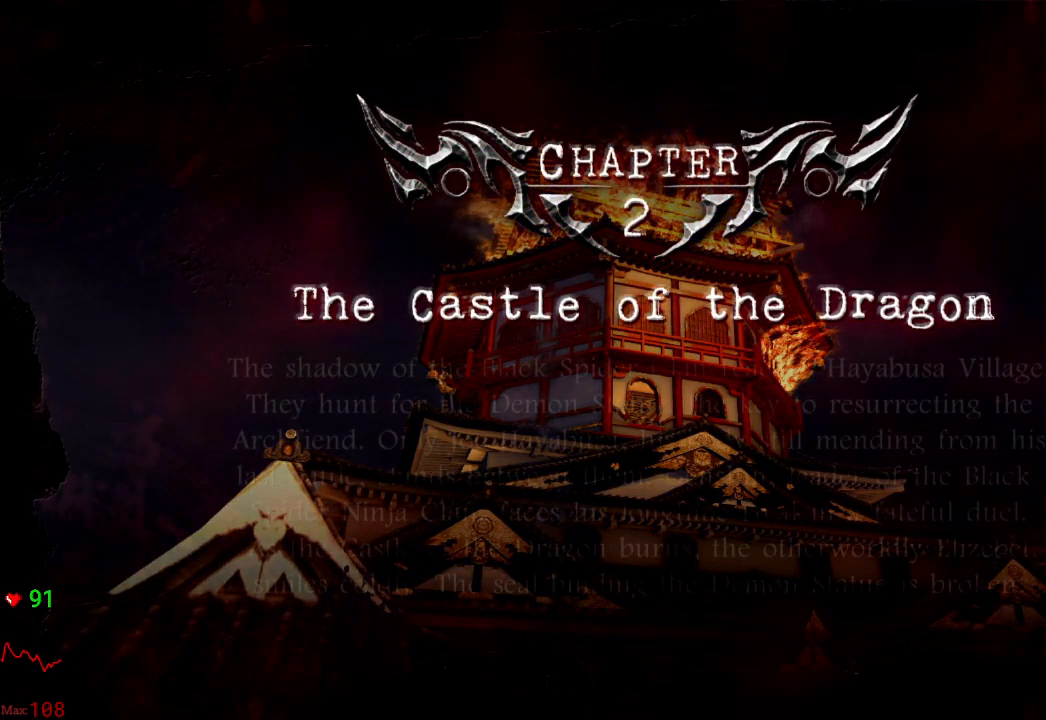
{"dt_ms": 500, "buttons": [], "left_stick": "center", "right_stick": "center", "events": []}
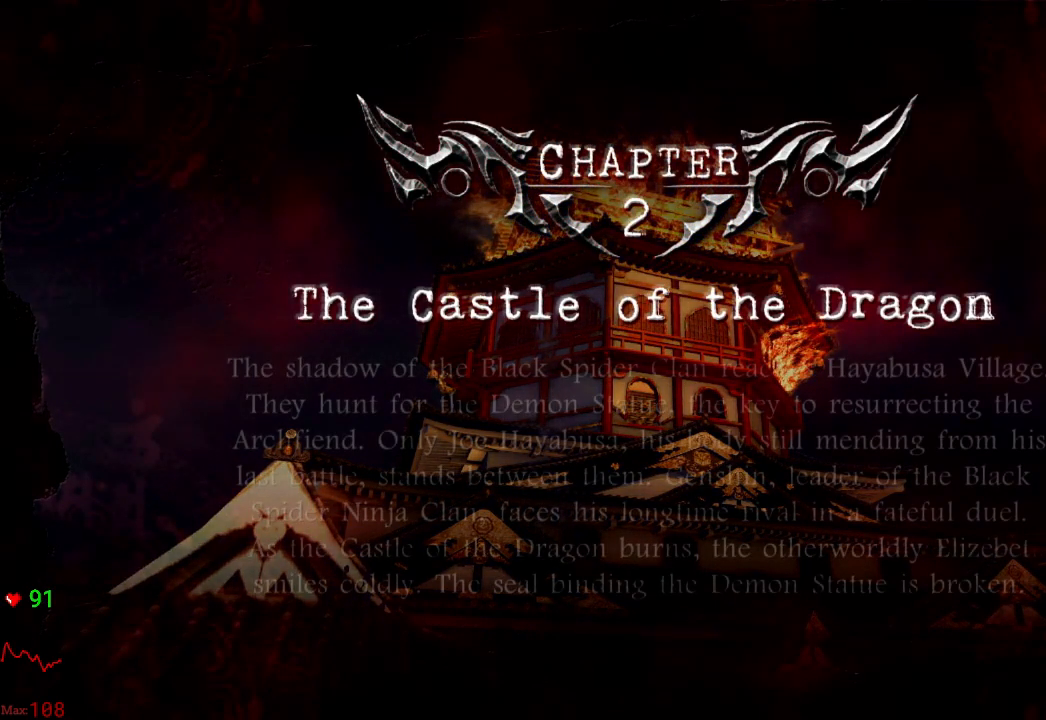
{"dt_ms": 500, "buttons": [], "left_stick": "center", "right_stick": "center", "events": [[383, "A", "down"], [500, "A", "up"]]}
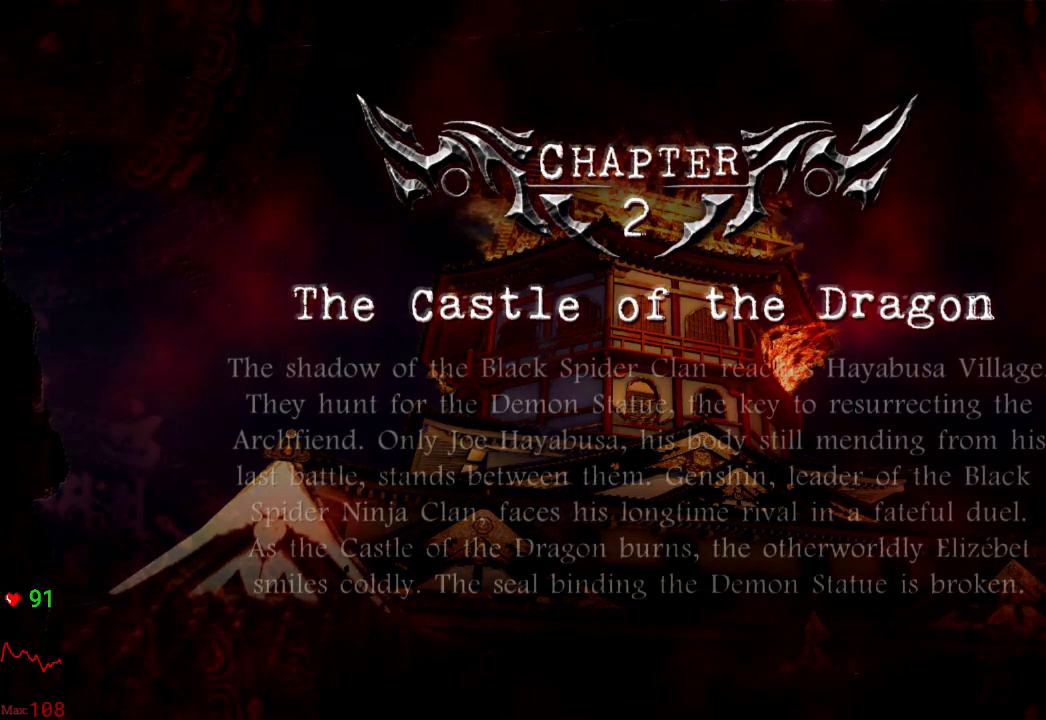
{"dt_ms": 500, "buttons": [], "left_stick": "center", "right_stick": "center", "events": [[83, "A", "down"], [217, "A", "up"]]}
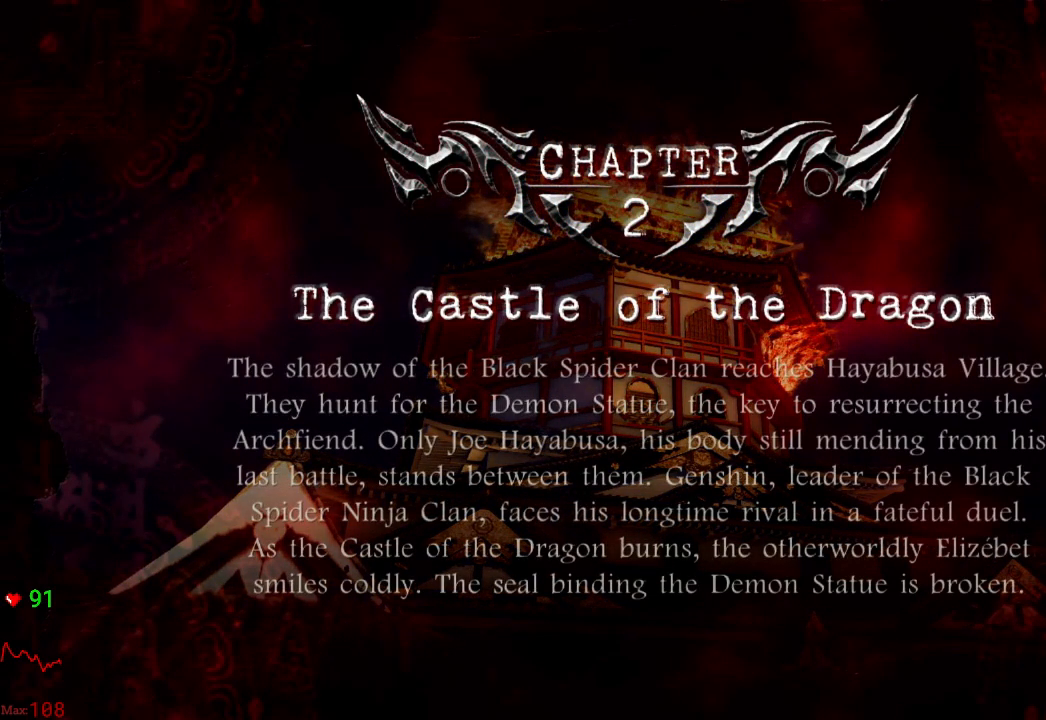
{"dt_ms": 500, "buttons": [], "left_stick": "center", "right_stick": "center", "events": [[33, "A", "down"], [150, "A", "up"]]}
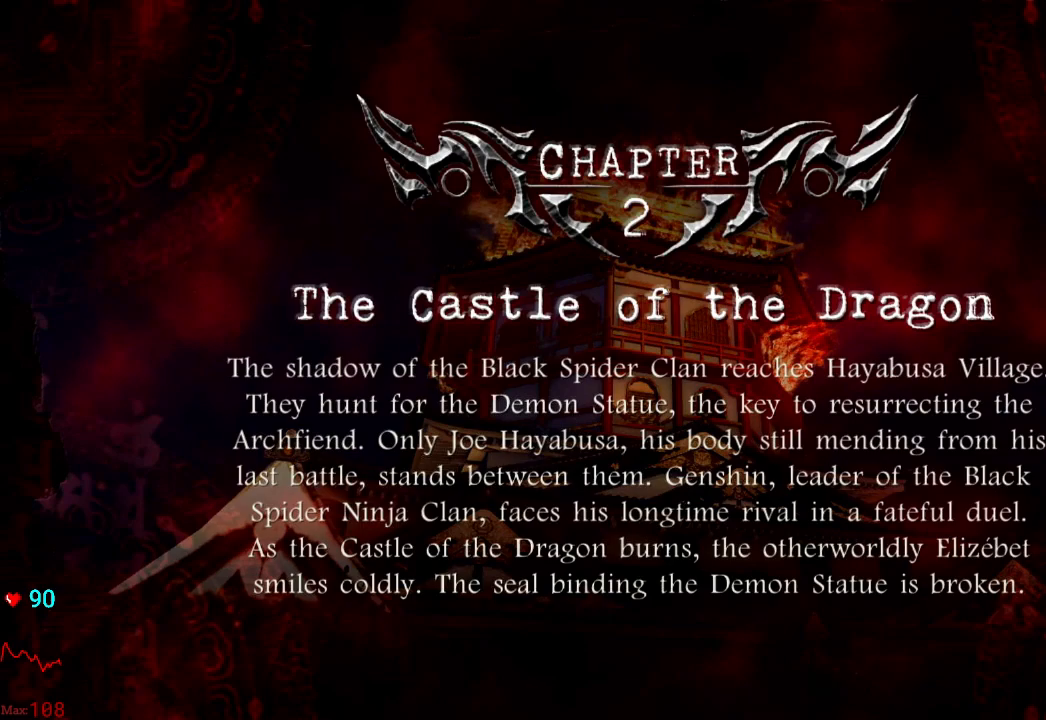
{"dt_ms": 500, "buttons": [], "left_stick": "center", "right_stick": "center", "events": []}
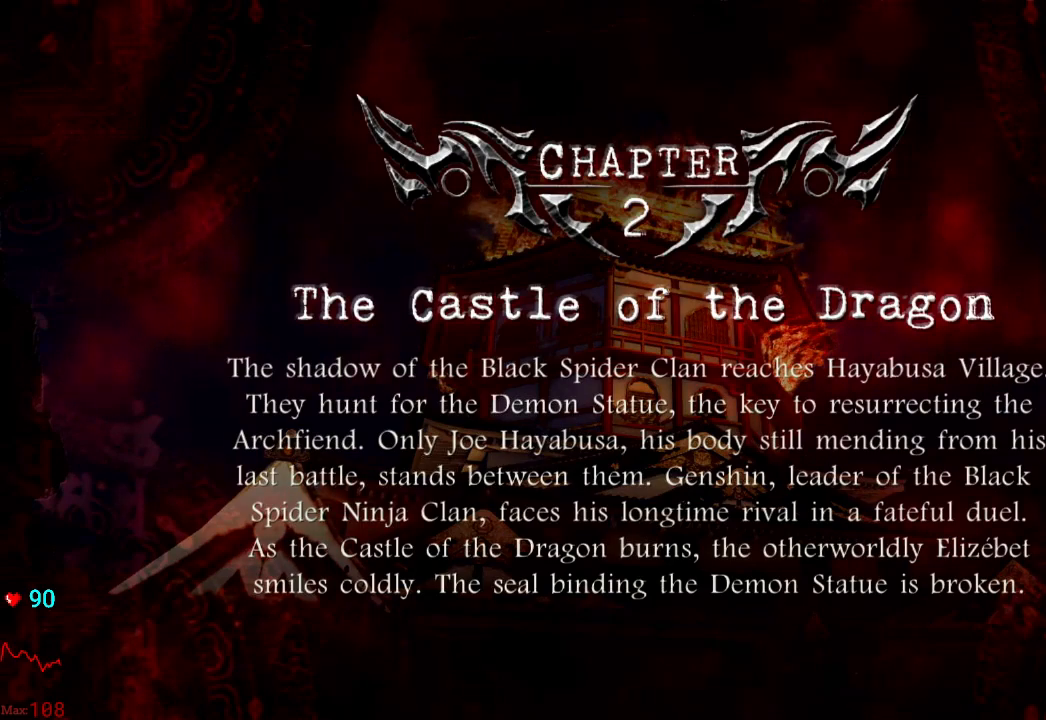
{"dt_ms": 500, "buttons": [], "left_stick": "center", "right_stick": "center", "events": []}
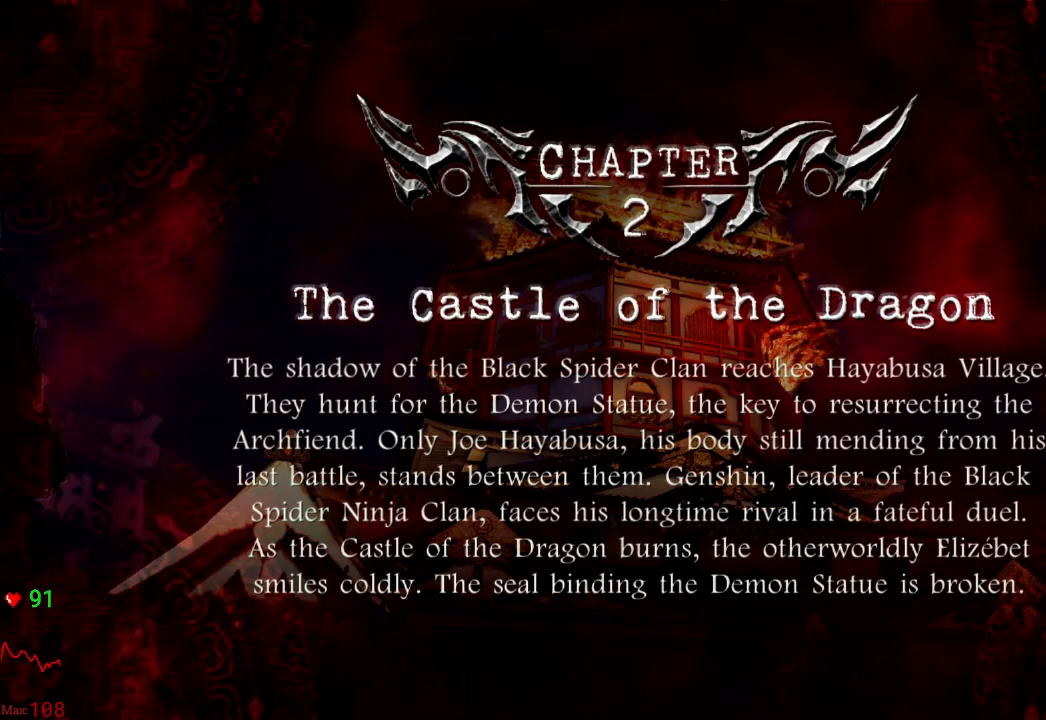
{"dt_ms": 500, "buttons": ["A"], "left_stick": "center", "right_stick": "center", "events": [[183, "A", "down"], [317, "A", "up"], [483, "A", "down"]]}
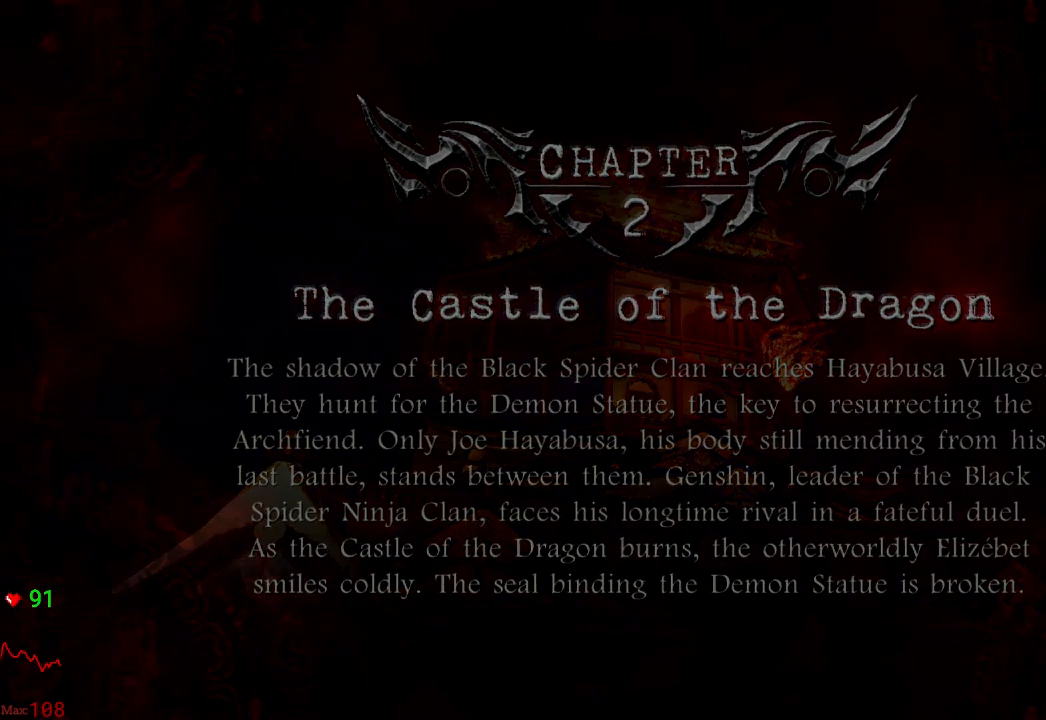
{"dt_ms": 500, "buttons": [], "left_stick": "center", "right_stick": "center", "events": [[67, "A", "up"]]}
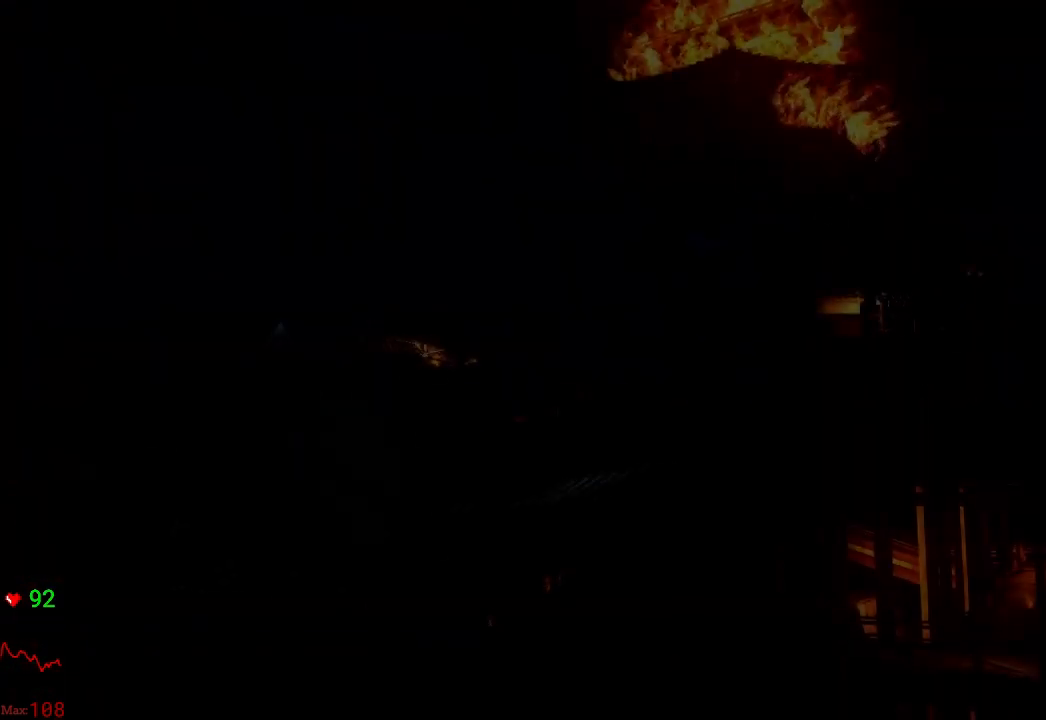
{"dt_ms": 1000, "buttons": ["A"], "left_stick": "center", "right_stick": "center"}
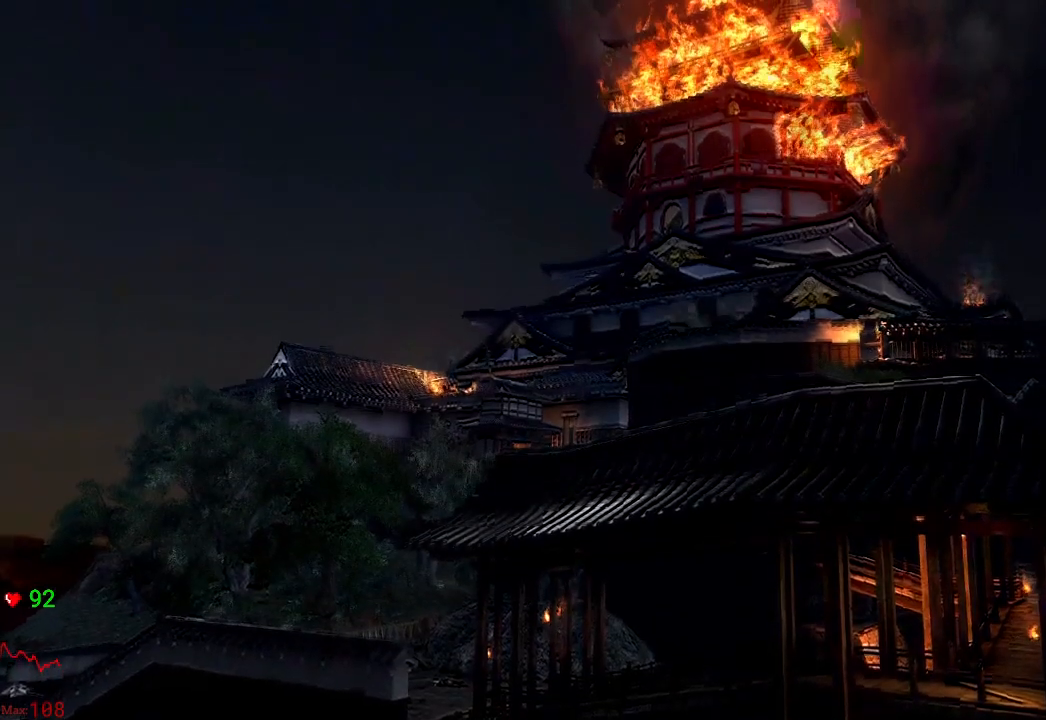
{"dt_ms": 500, "buttons": [], "left_stick": "center", "right_stick": "center", "events": [[367, "A", "up"]]}
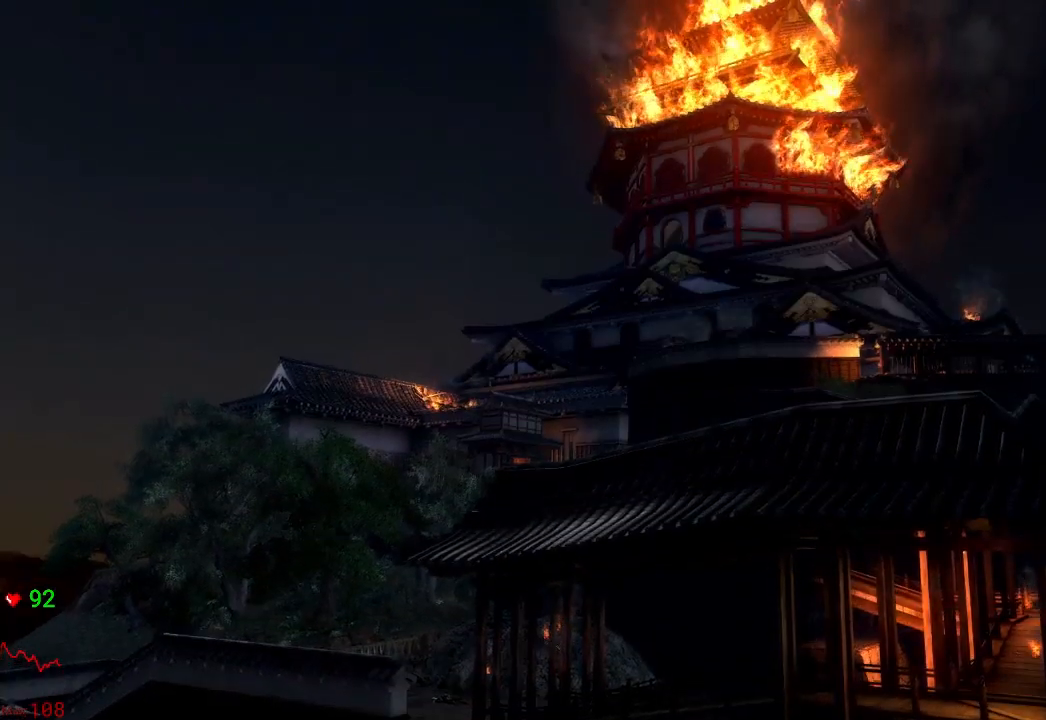
{"dt_ms": 500, "buttons": [], "left_stick": "center", "right_stick": "center", "events": []}
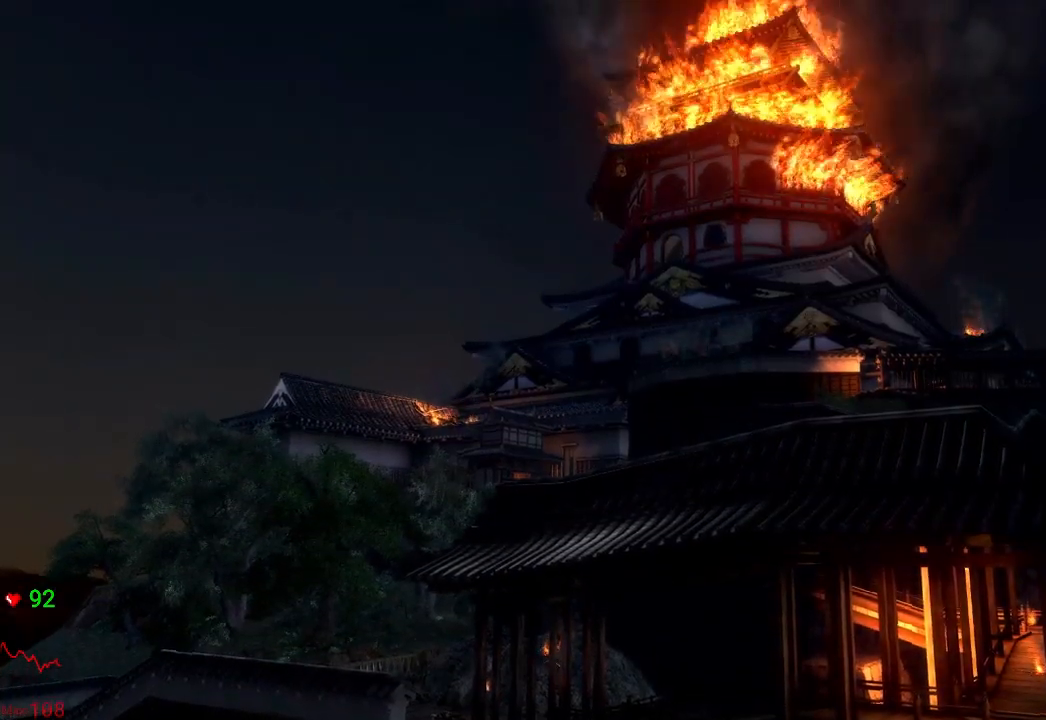
{"dt_ms": 500, "buttons": [], "left_stick": "center", "right_stick": "center", "events": []}
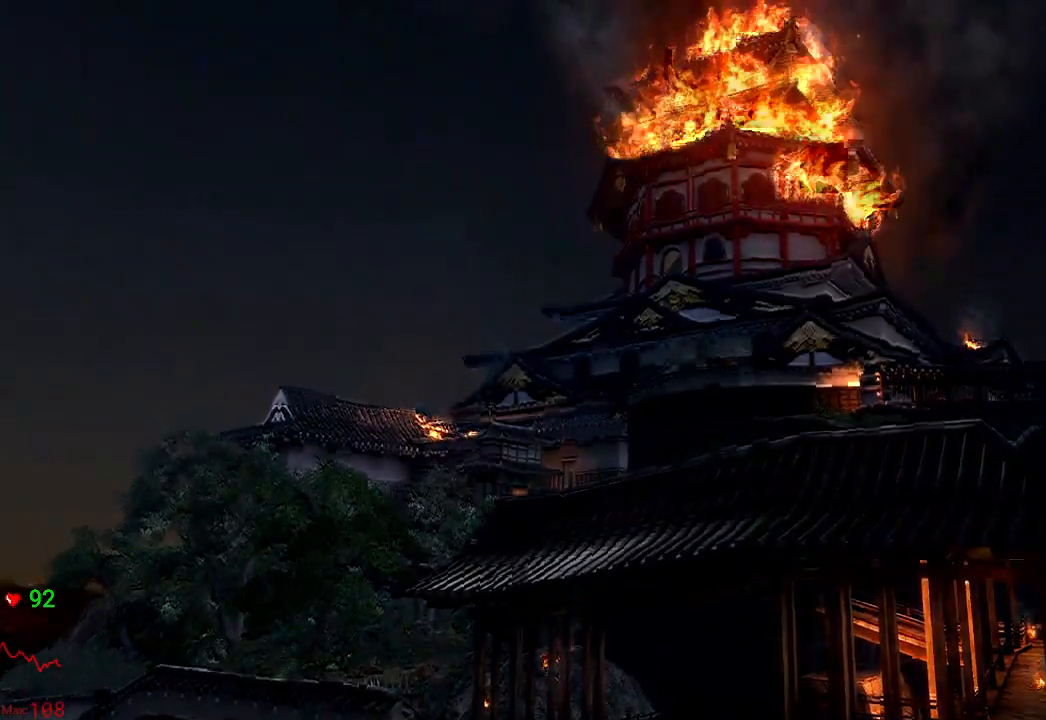
{"dt_ms": 500, "buttons": [], "left_stick": "center", "right_stick": "center", "events": []}
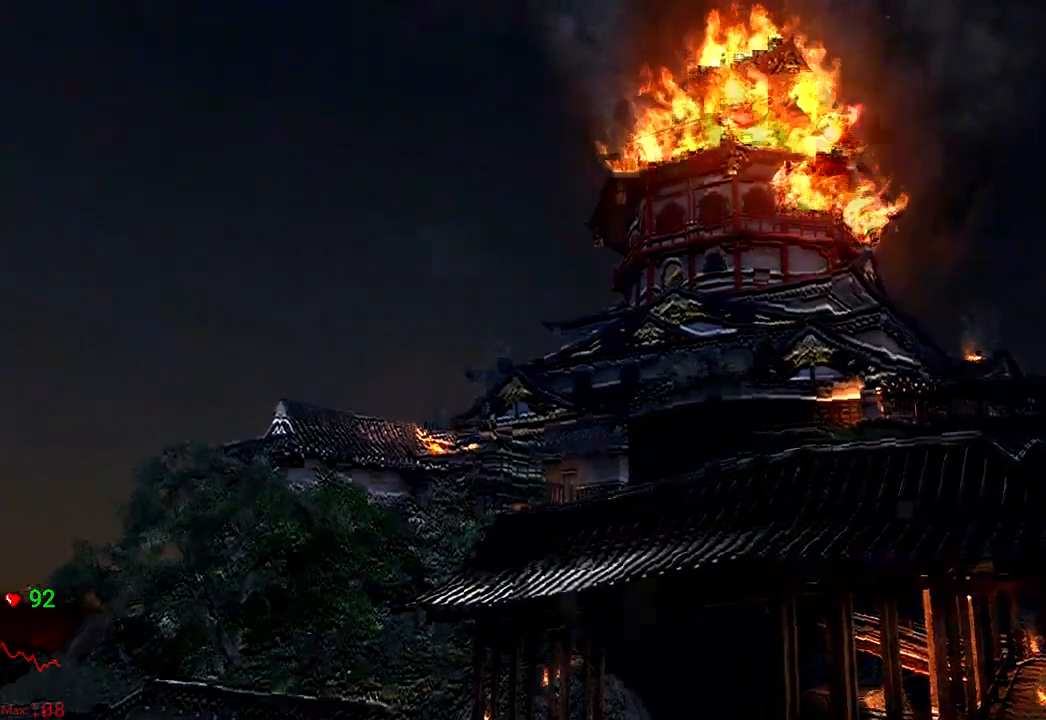
{"dt_ms": 500, "buttons": [], "left_stick": "center", "right_stick": "center", "events": []}
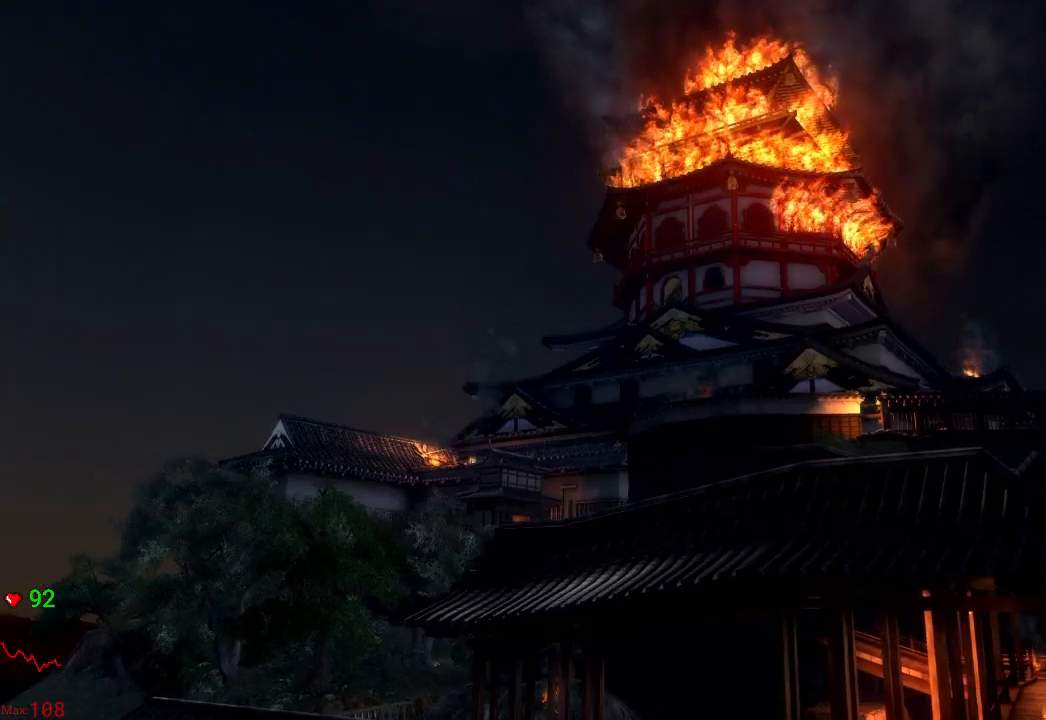
{"dt_ms": 500, "buttons": [], "left_stick": "center", "right_stick": "center", "events": []}
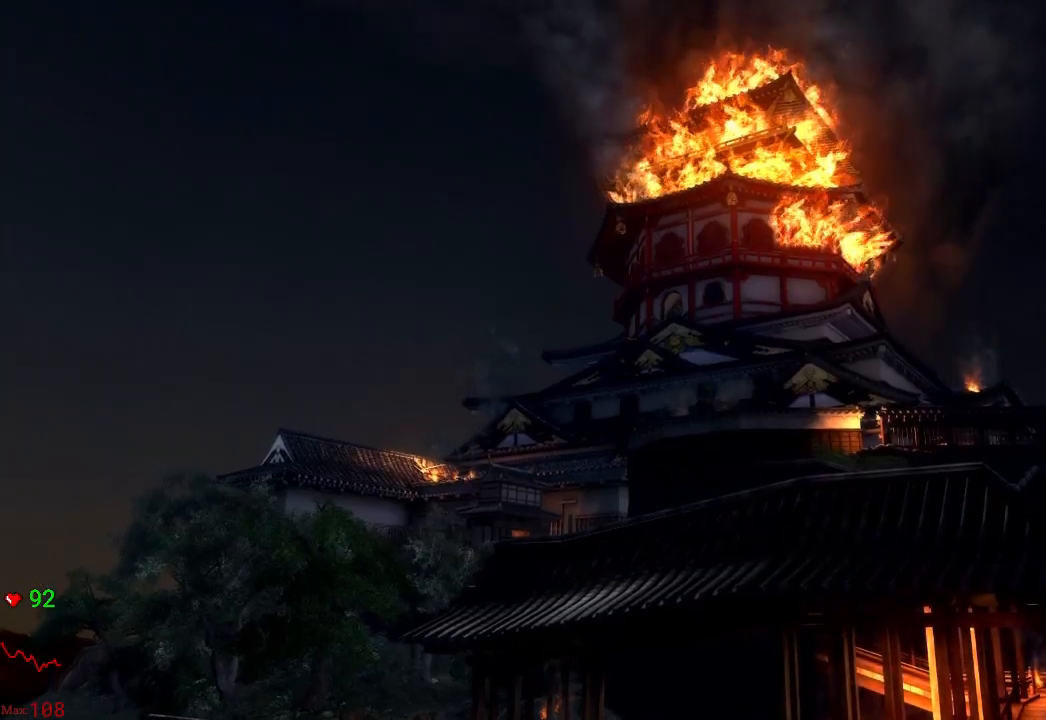
{"dt_ms": 500, "buttons": [], "left_stick": "center", "right_stick": "center", "events": [[117, "A", "down"], [283, "A", "up"]]}
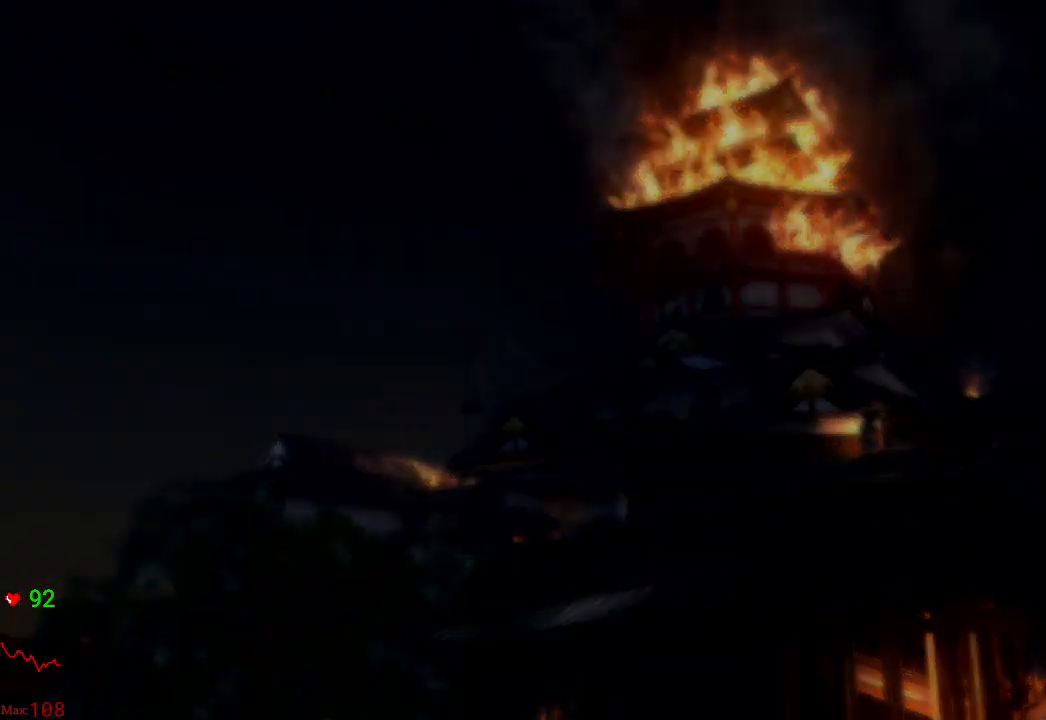
{"dt_ms": 500, "buttons": [], "left_stick": "center", "right_stick": "center", "events": []}
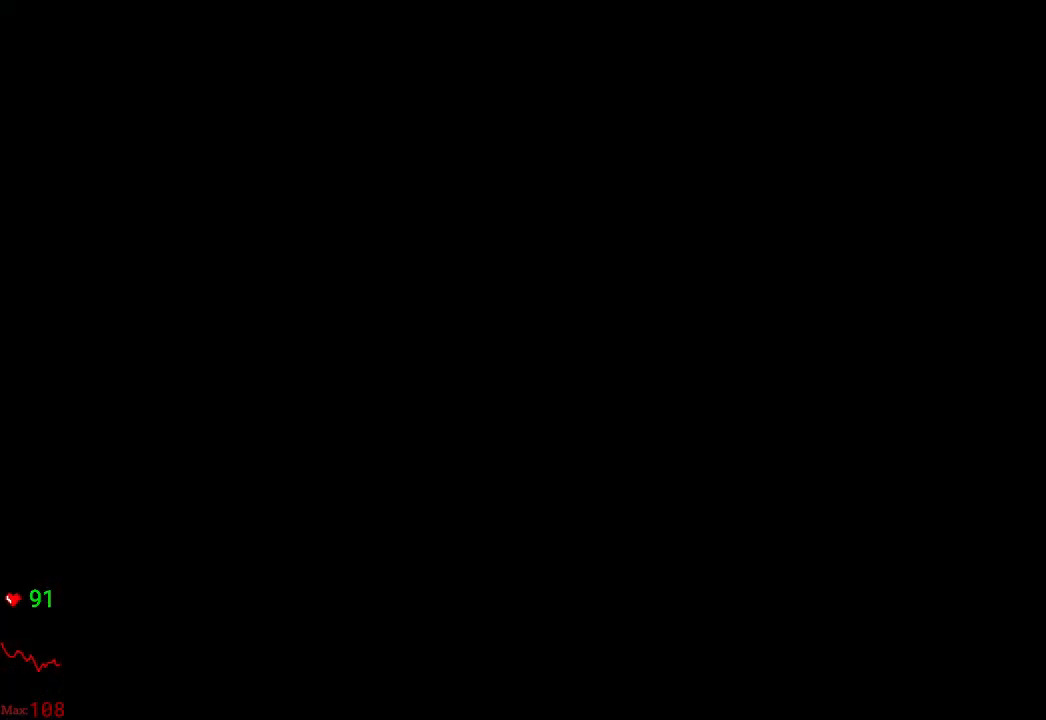
{"dt_ms": 500, "buttons": [], "left_stick": "center", "right_stick": "center", "events": []}
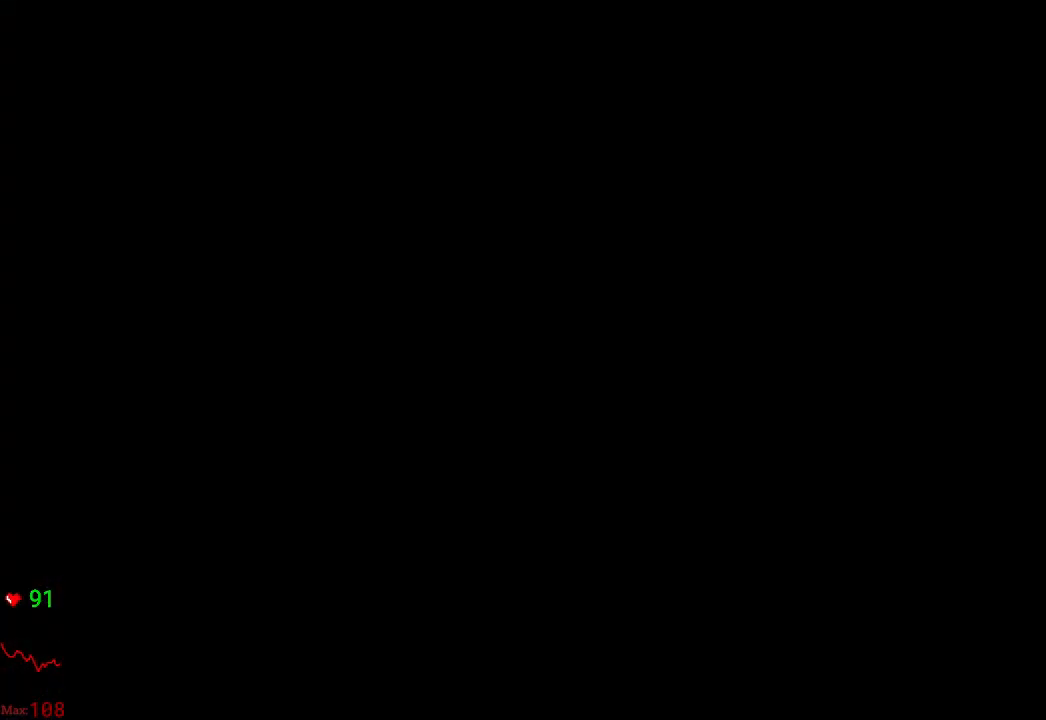
{"dt_ms": 500, "buttons": [], "left_stick": "center", "right_stick": "center", "events": []}
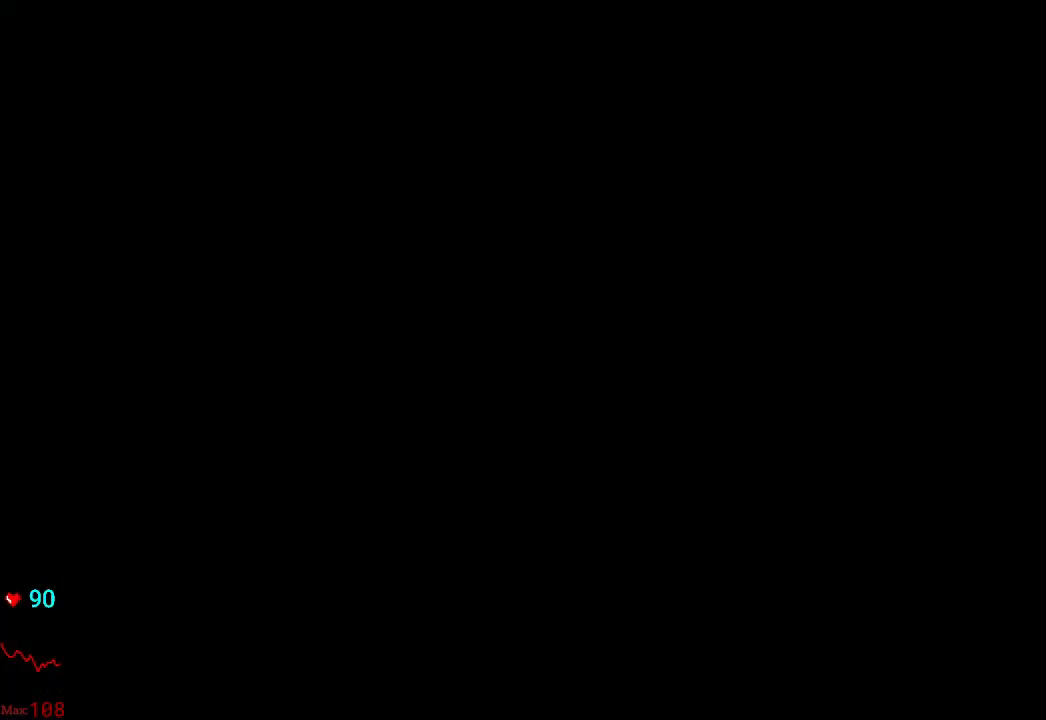
{"dt_ms": 500, "buttons": [], "left_stick": "center", "right_stick": "center", "events": []}
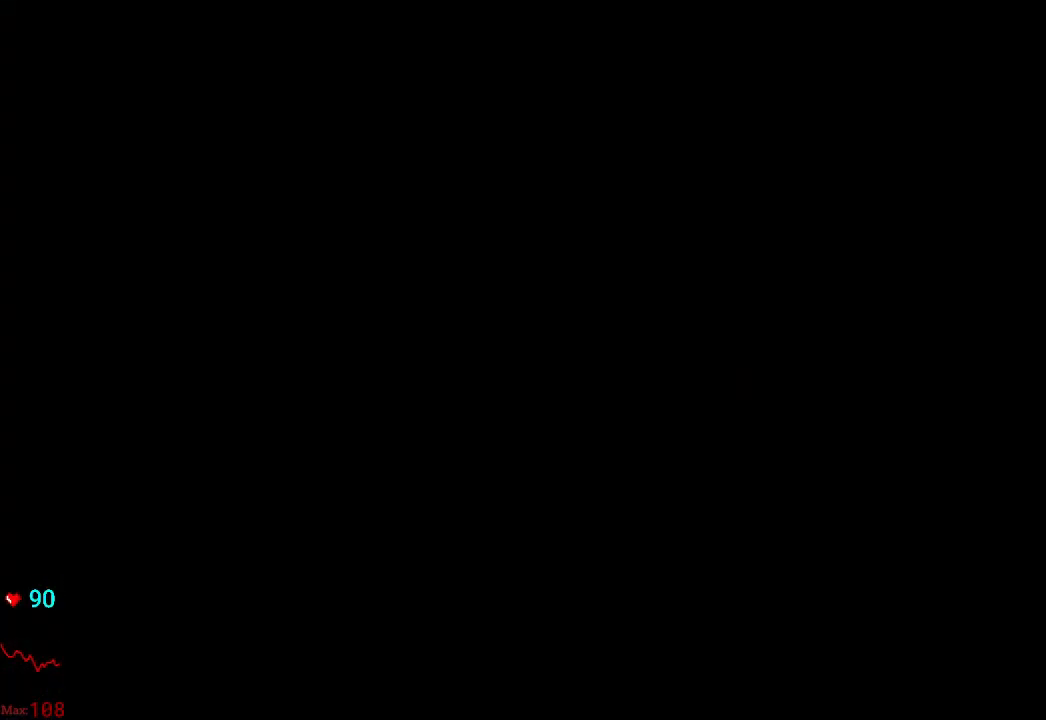
{"dt_ms": 500, "buttons": ["SELECT"], "left_stick": "center", "right_stick": "center", "events": [[500, "SELECT", "down"]]}
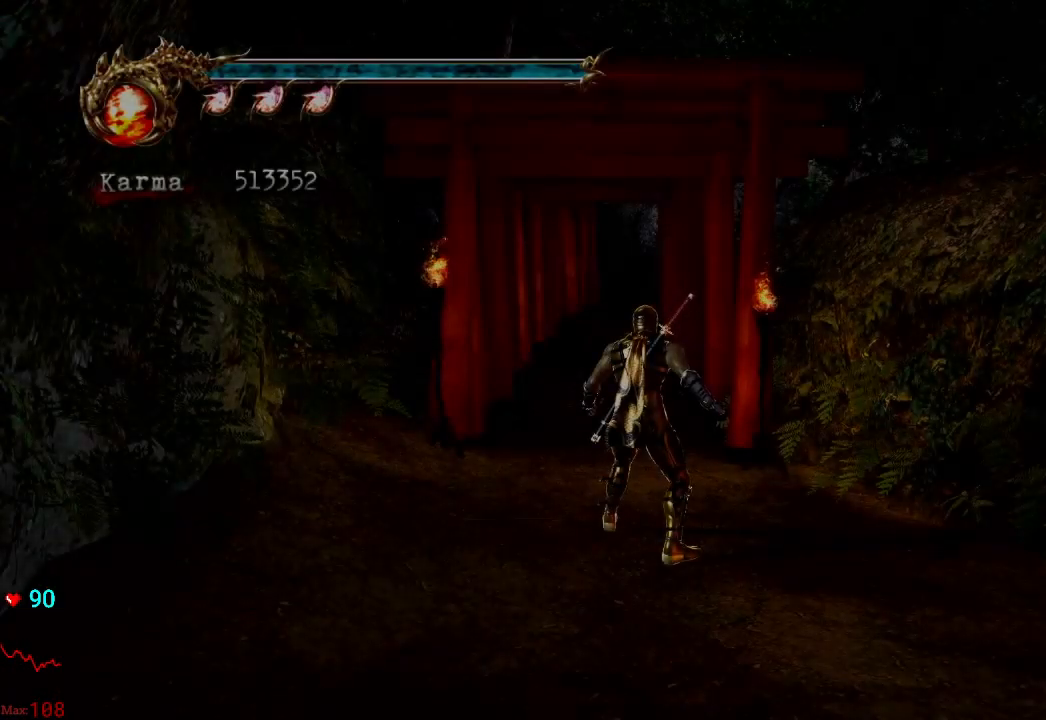
{"dt_ms": 500, "buttons": [], "left_stick": "center", "right_stick": "center", "events": [[183, "SELECT", "up"]]}
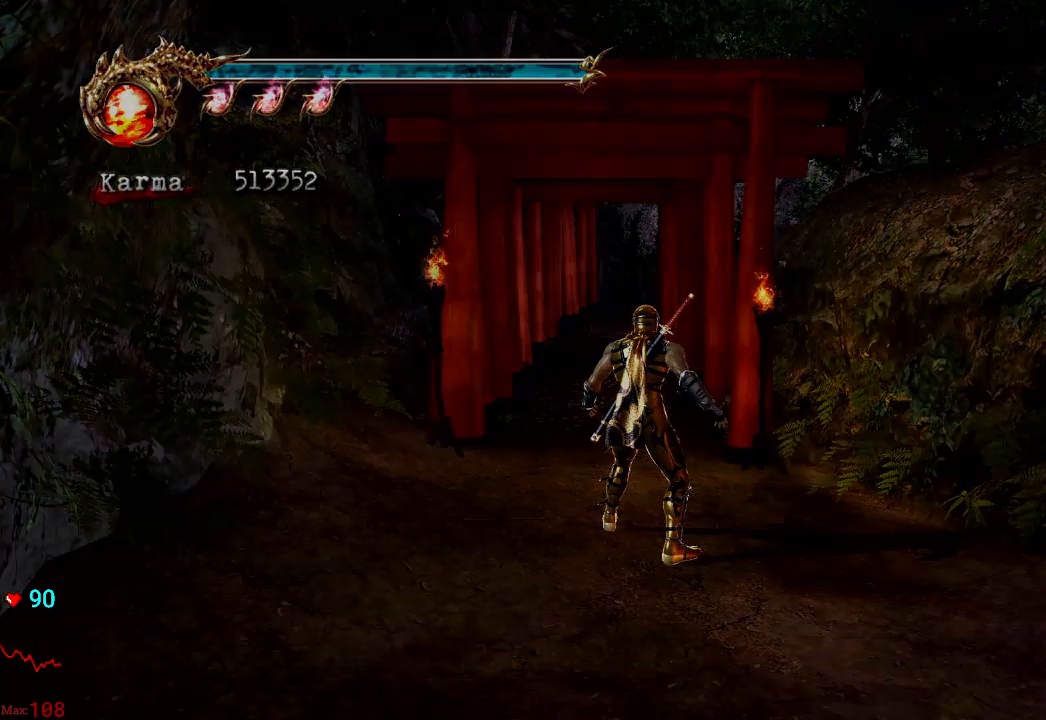
{"dt_ms": 500, "buttons": ["A"], "left_stick": "center", "right_stick": "center", "events": [[500, "A", "down"]]}
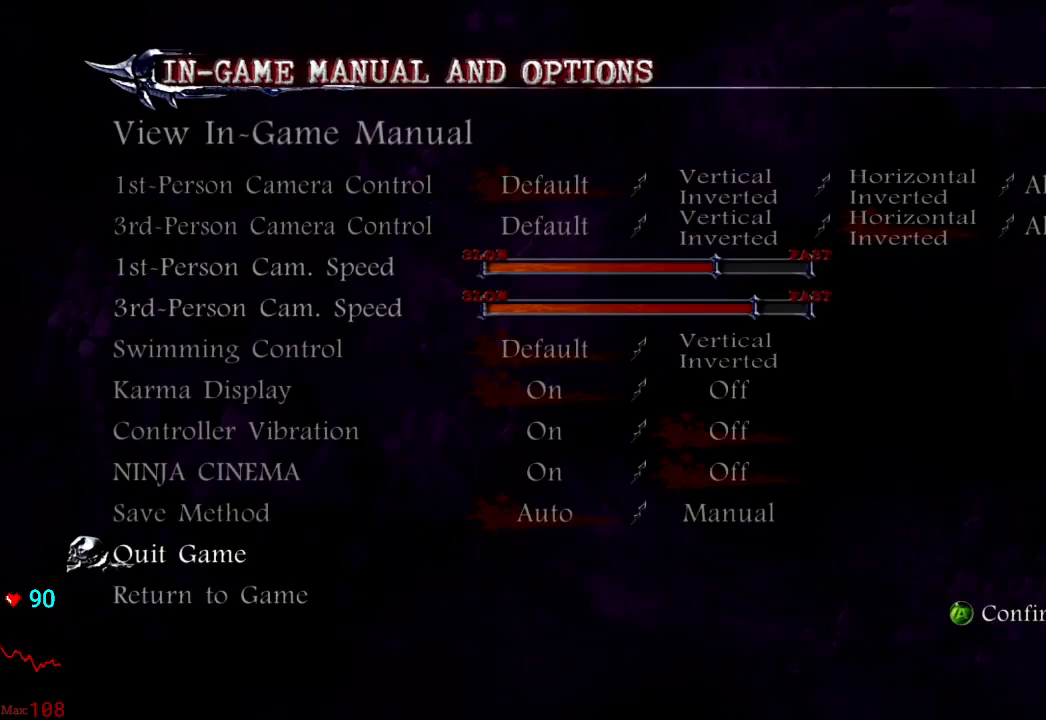
{"dt_ms": 500, "buttons": [], "left_stick": "center", "right_stick": "center", "events": [[133, "A", "up"], [183, "DPAD_LEFT", "down"], [283, "A", "down"], [317, "DPAD_LEFT", "up"], [400, "A", "up"]]}